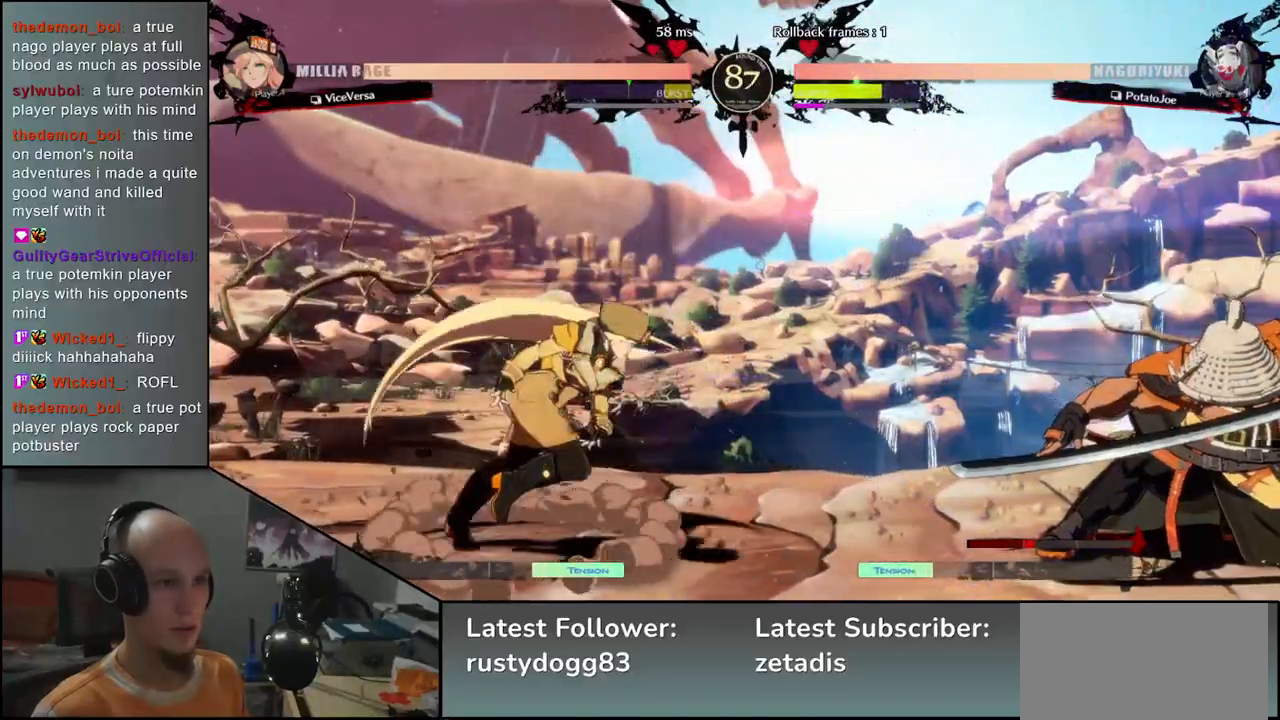
Gameplay with a controller (arcade stick); each line is a JSON object with the inputs held at the frame after it. "events" lists button and stick changes between this image and that frame as [ms after this image, input, new state], when the widget could be followed in between. Not read: L3 R3.
{"buttons": [], "left_stick": "down-right", "events": [[183, "SQUARE", "down"], [283, "SQUARE", "up"]]}
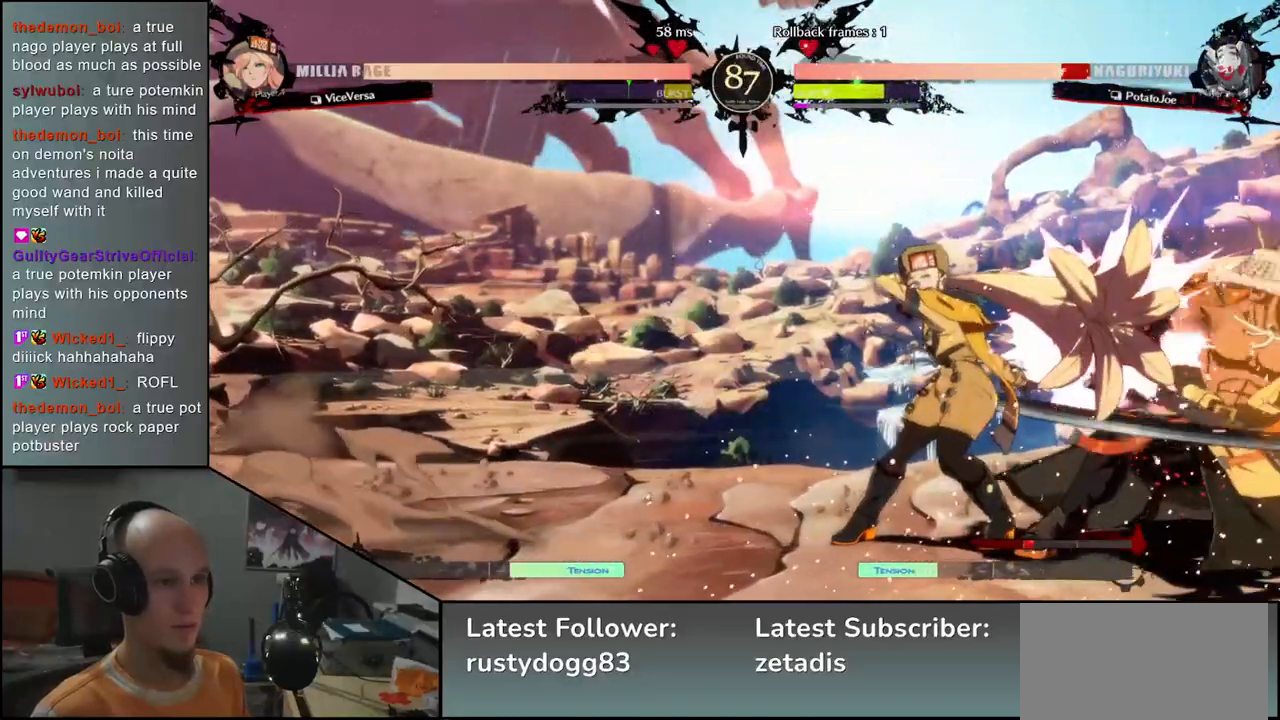
{"buttons": [], "left_stick": "down-right", "events": []}
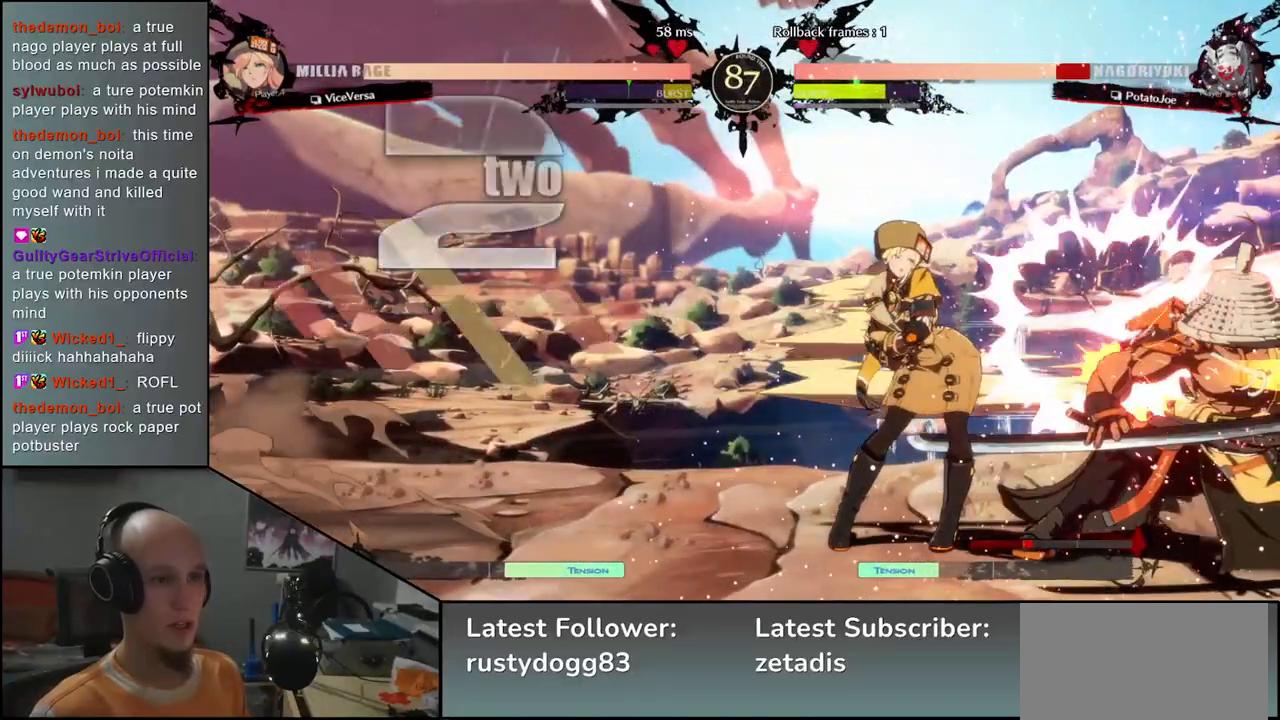
{"buttons": [], "left_stick": "down-right", "events": []}
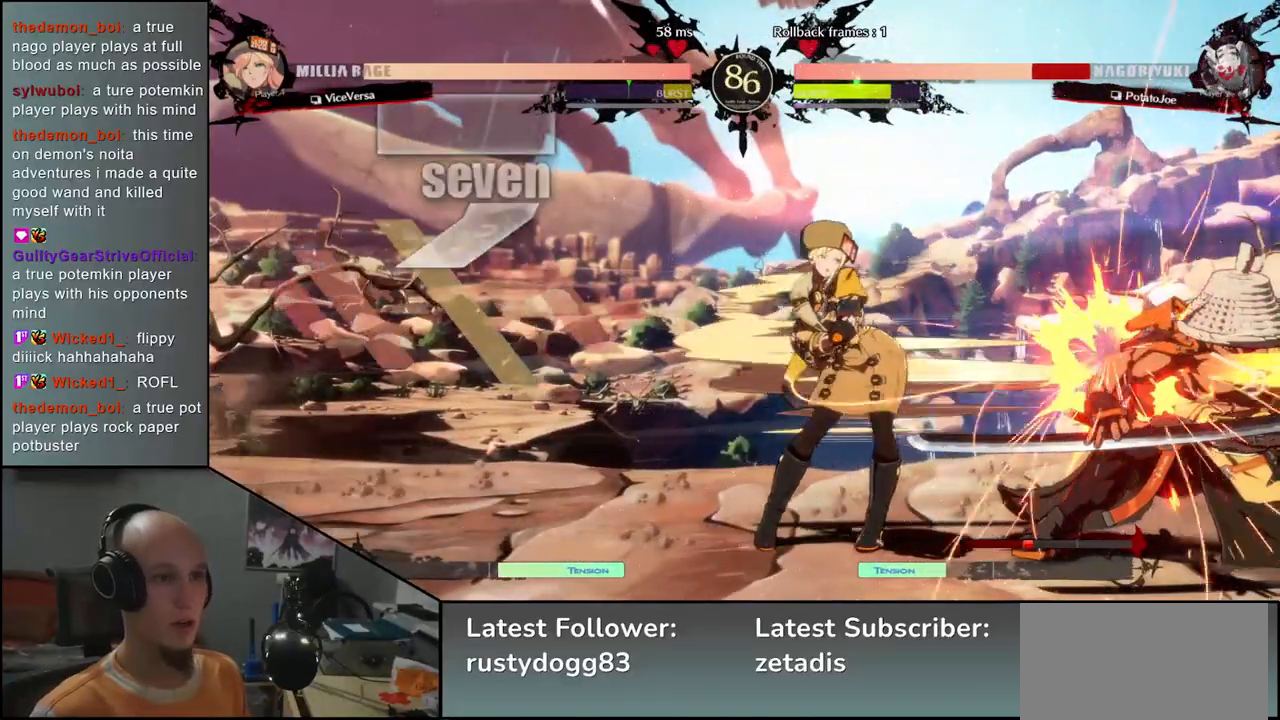
{"buttons": [], "left_stick": "center", "events": [[233, "left_stick", "center"], [250, "R1", "down"], [317, "R1", "up"], [400, "R1", "down"], [450, "R1", "up"]]}
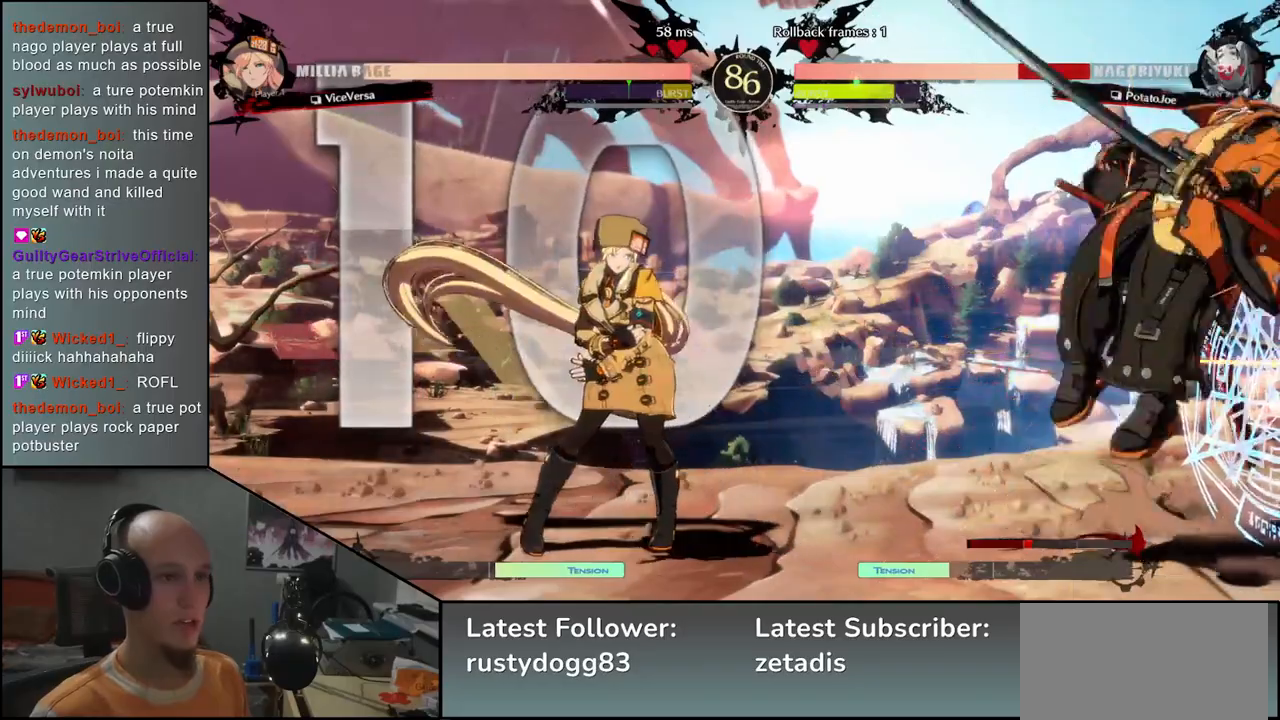
{"buttons": [], "left_stick": "right", "events": [[67, "R1", "down"], [117, "left_stick", "right"], [150, "R1", "up"]]}
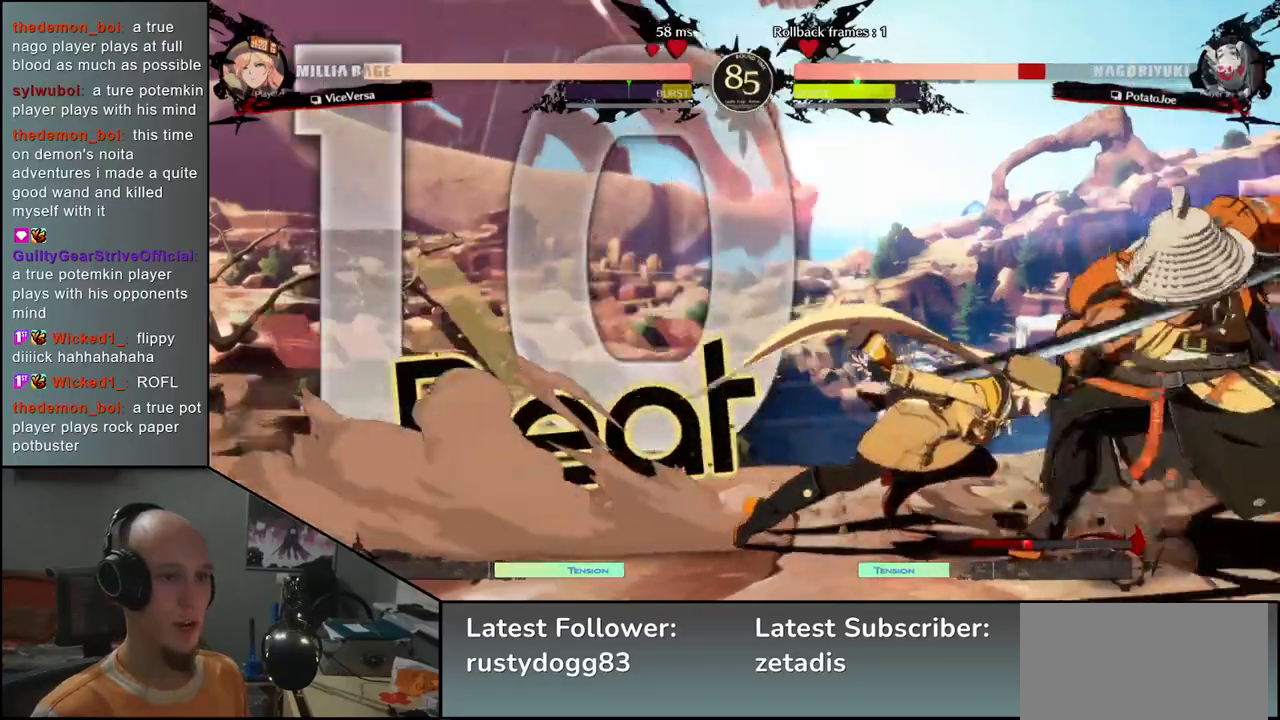
{"buttons": ["TRIANGLE"], "left_stick": "down-right", "events": [[33, "R1", "down"], [67, "left_stick", "center"], [100, "R1", "up"], [200, "R1", "down"], [267, "R1", "up"], [317, "left_stick", "down-right"], [483, "TRIANGLE", "down"]]}
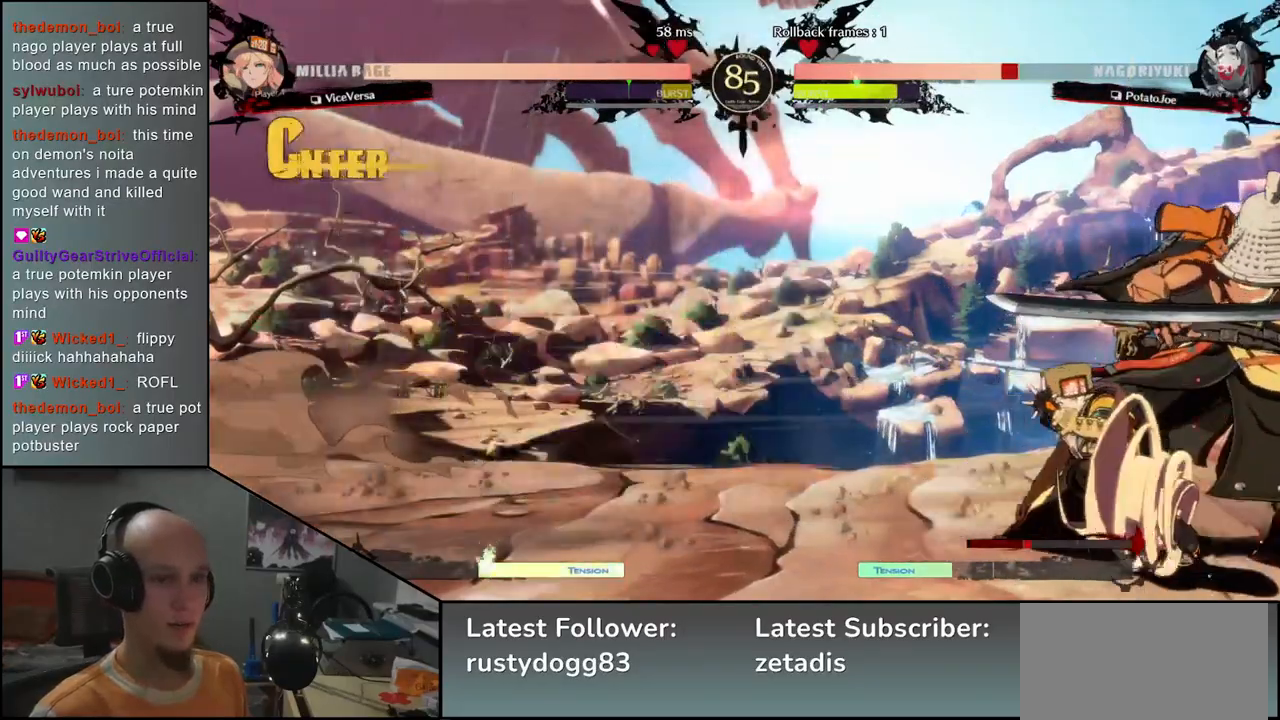
{"buttons": [], "left_stick": "down-right", "events": [[100, "TRIANGLE", "up"]]}
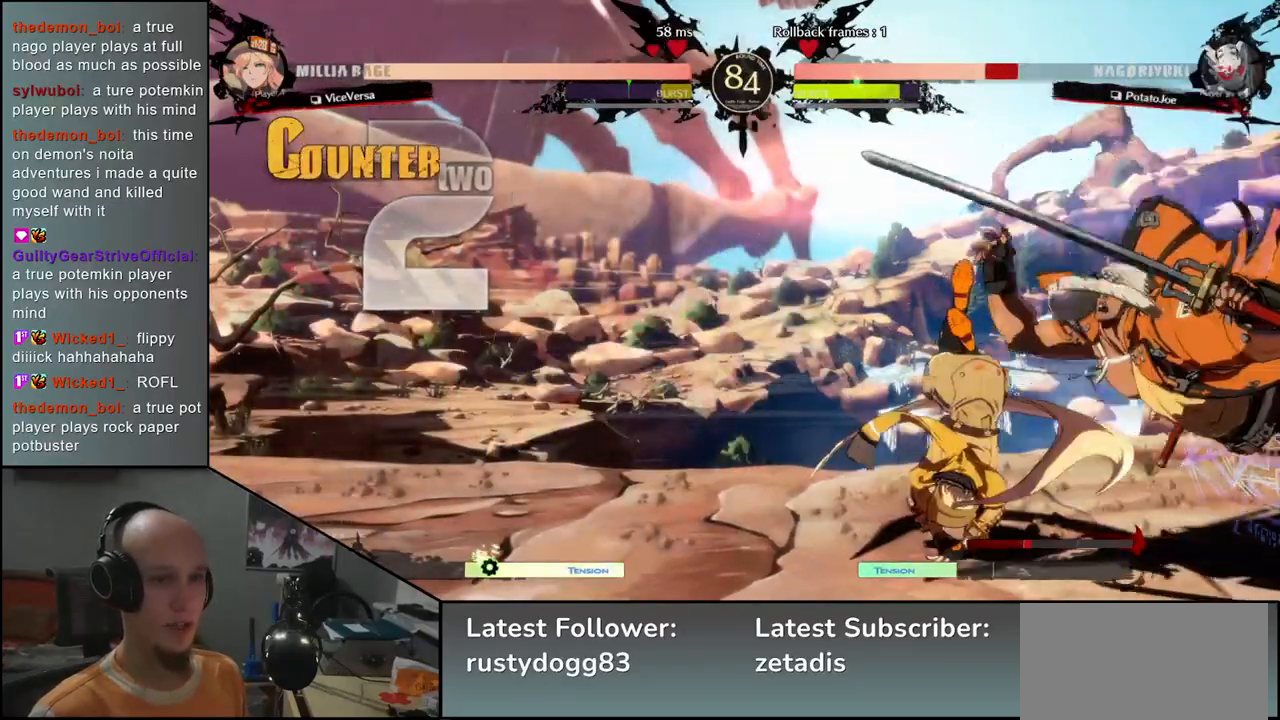
{"buttons": [], "left_stick": "down-right", "events": []}
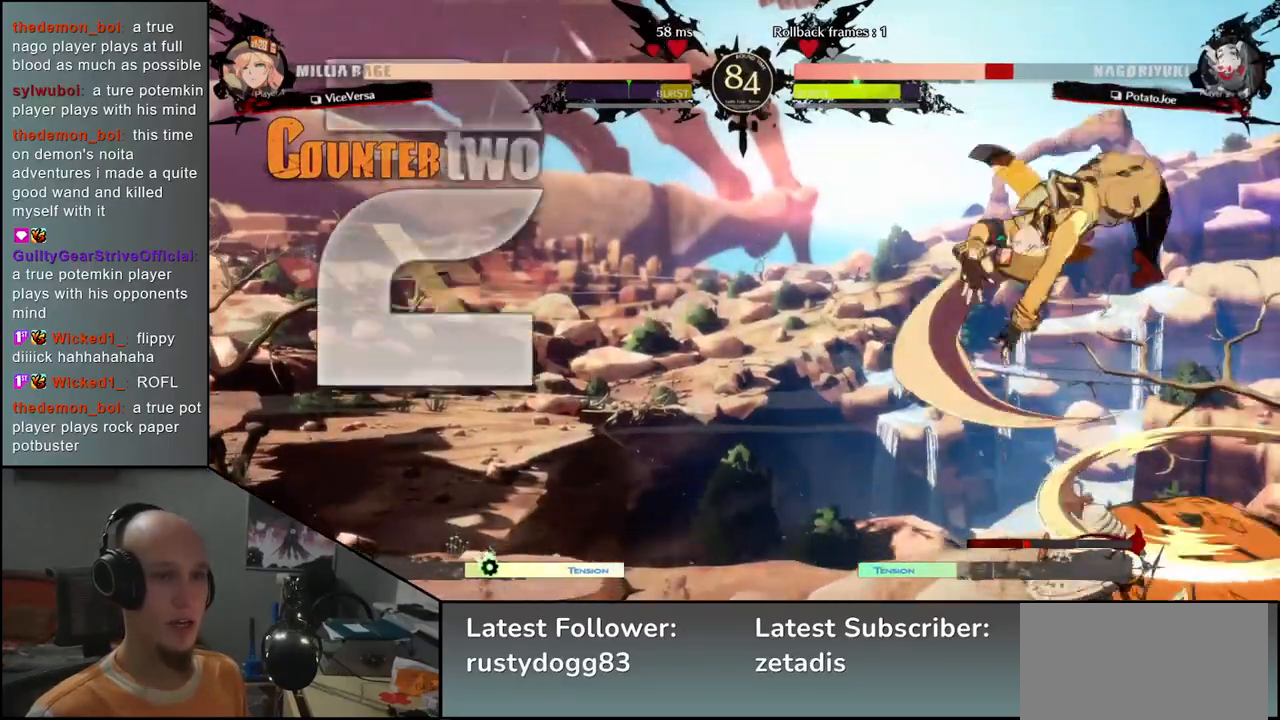
{"buttons": [], "left_stick": "right", "events": [[233, "left_stick", "right"]]}
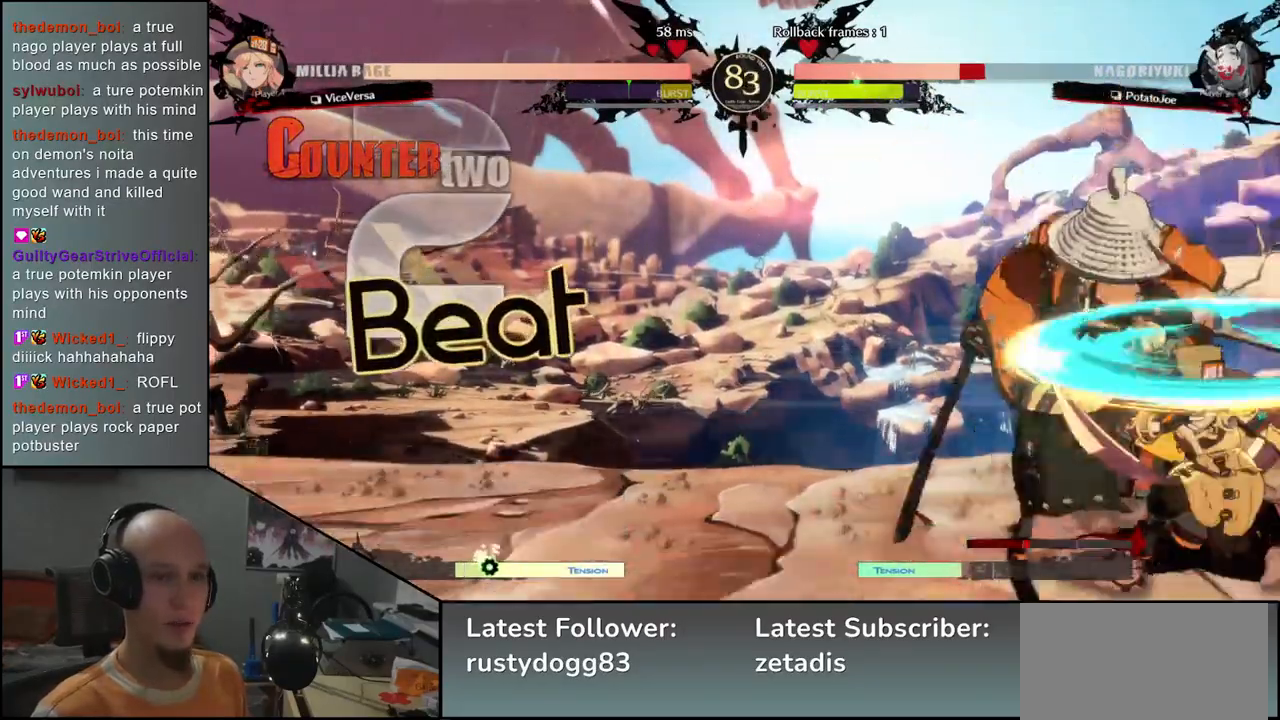
{"buttons": [], "left_stick": "left", "events": [[267, "left_stick", "down"], [317, "left_stick", "left"]]}
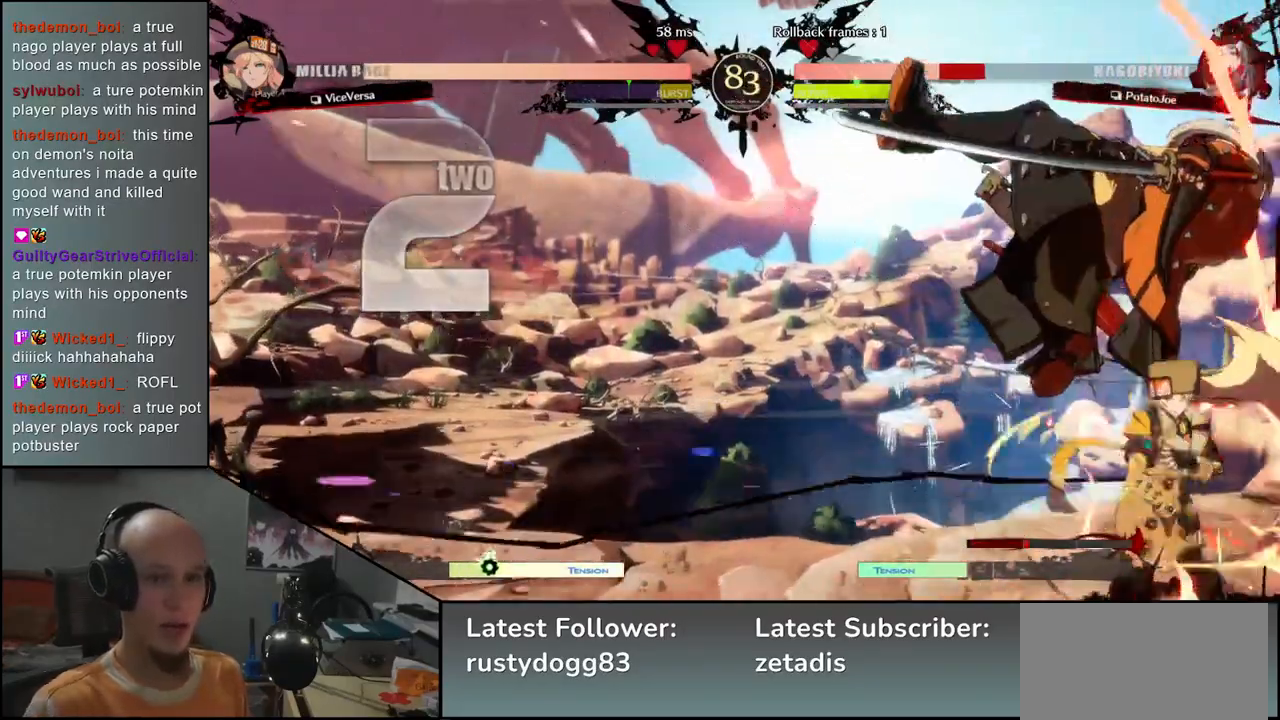
{"buttons": [], "left_stick": "left", "events": [[83, "left_stick", "down-left"], [217, "left_stick", "down"], [417, "left_stick", "left"]]}
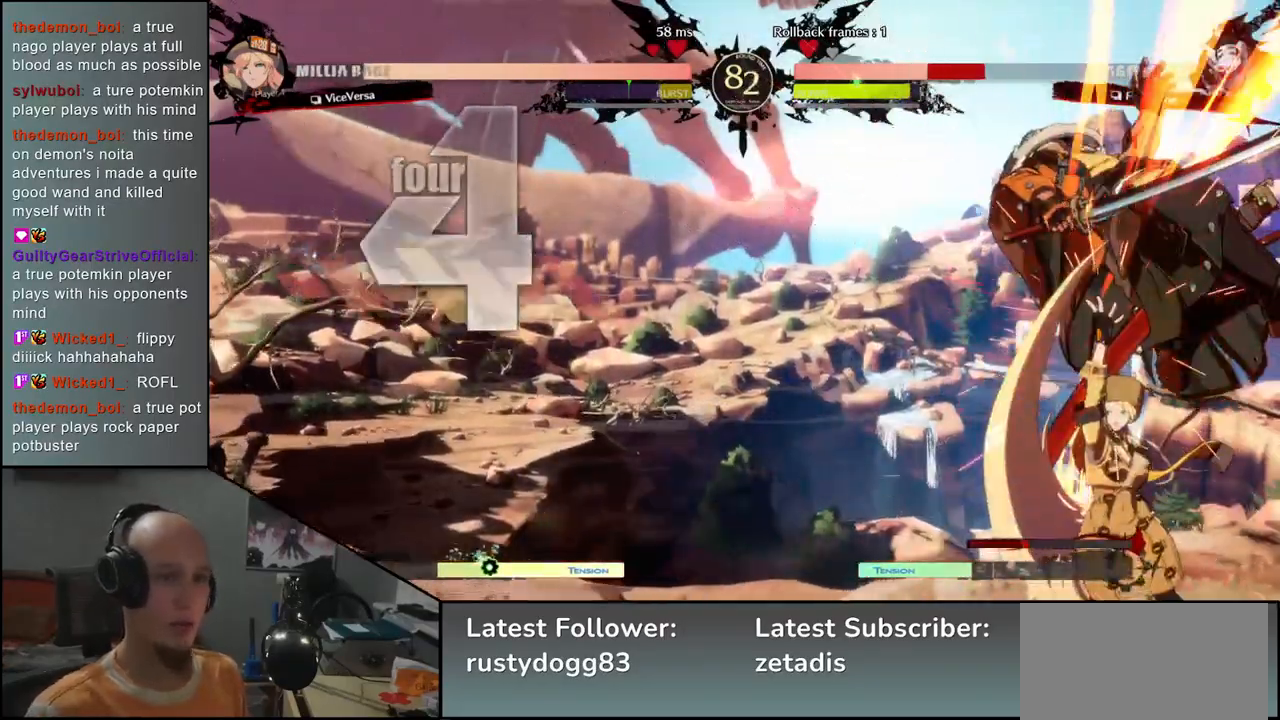
{"buttons": [], "left_stick": "left", "events": []}
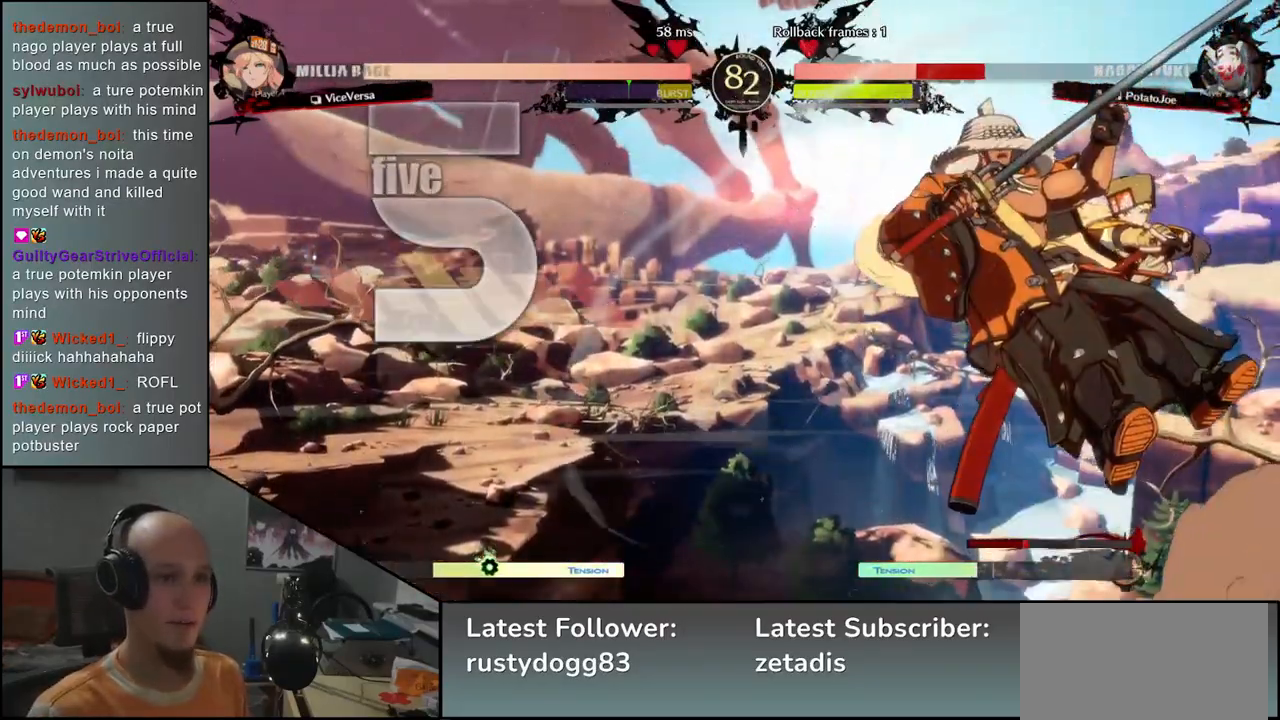
{"buttons": [], "left_stick": "left", "events": []}
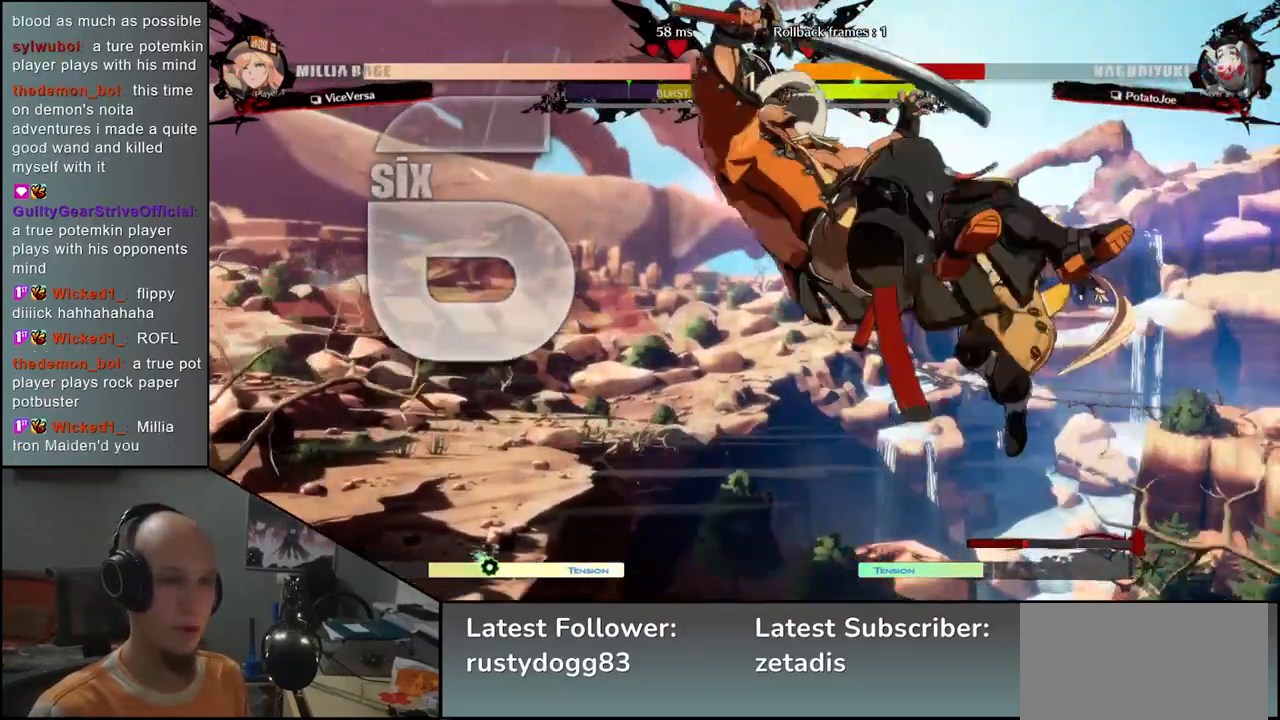
{"buttons": [], "left_stick": "left", "events": []}
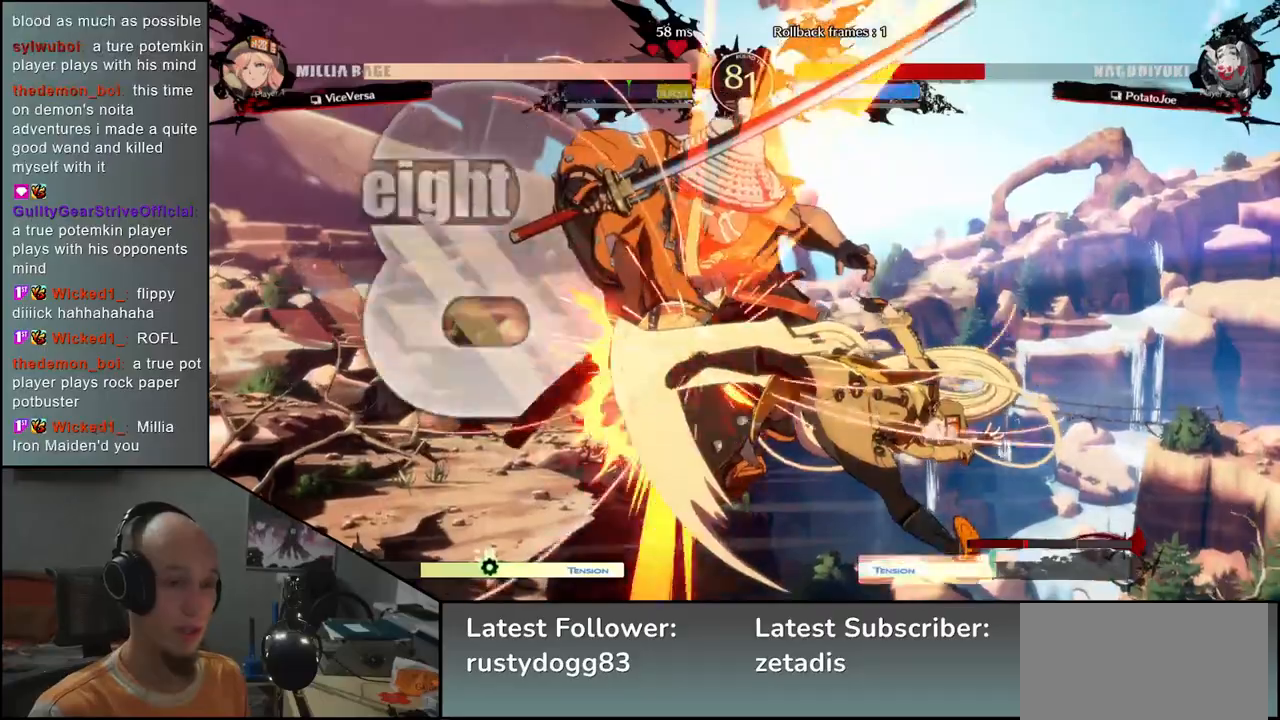
{"buttons": [], "left_stick": "left", "events": []}
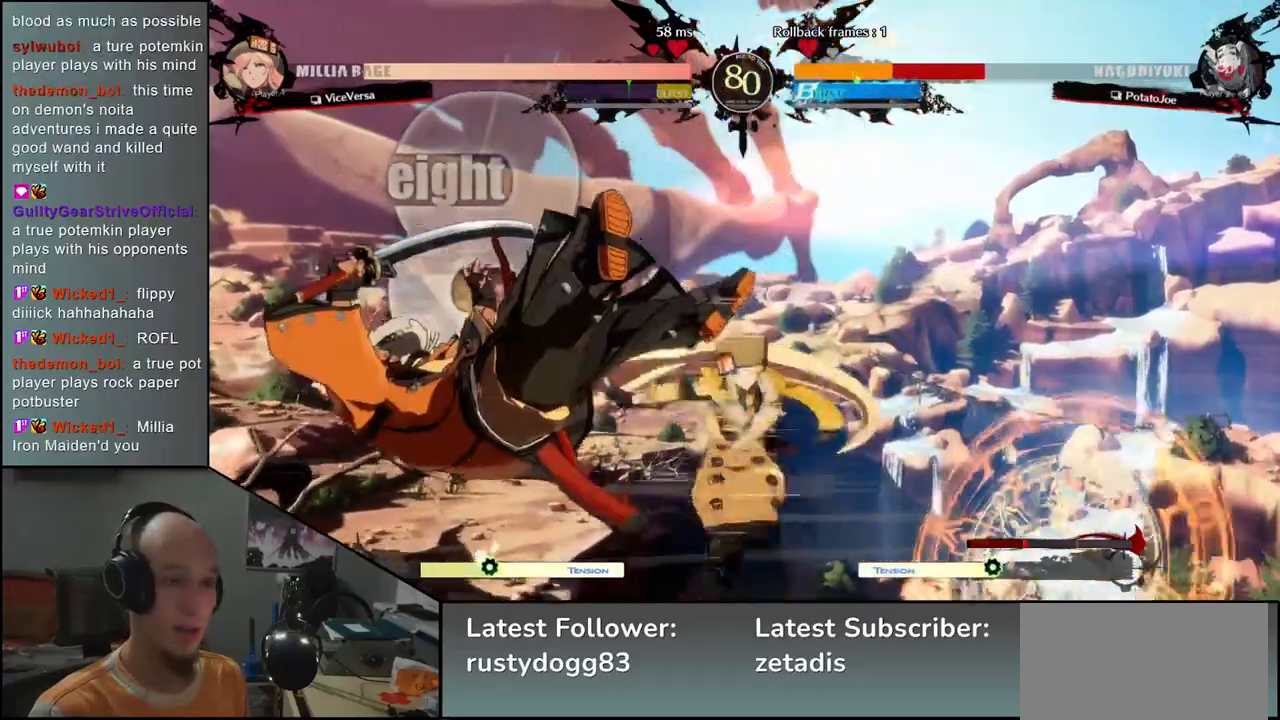
{"buttons": [], "left_stick": "left", "events": []}
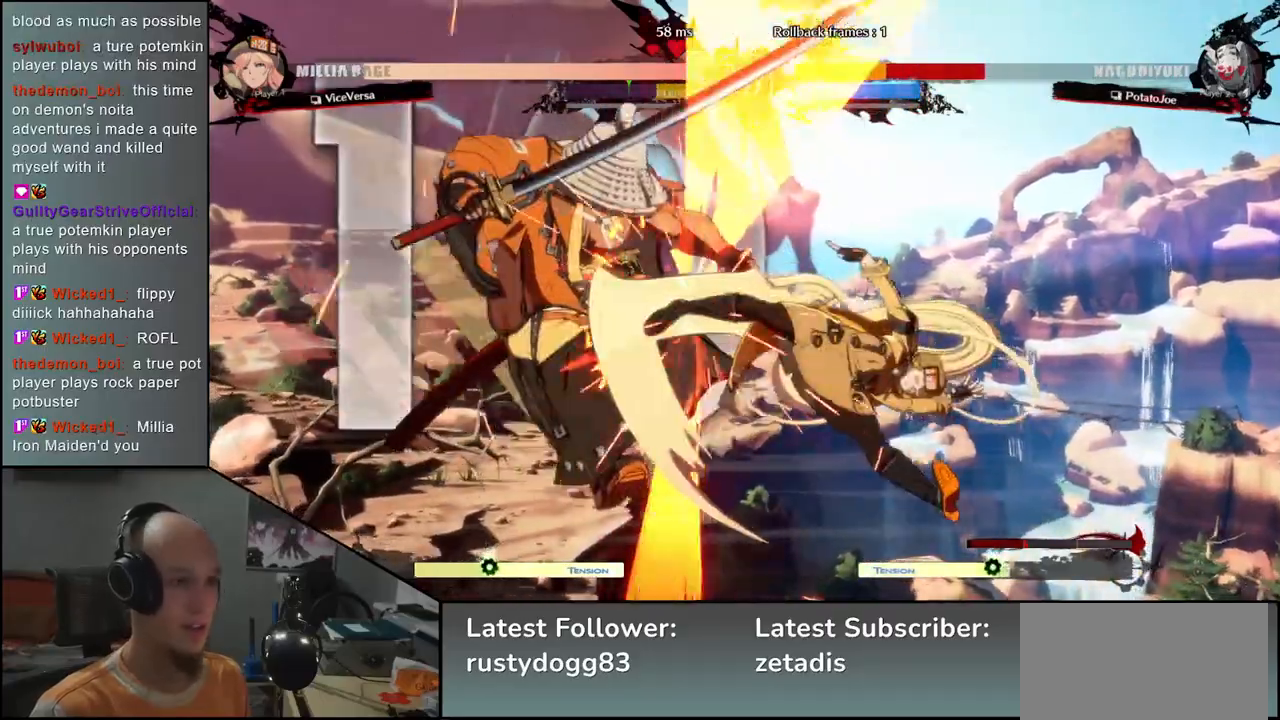
{"buttons": [], "left_stick": "left", "events": []}
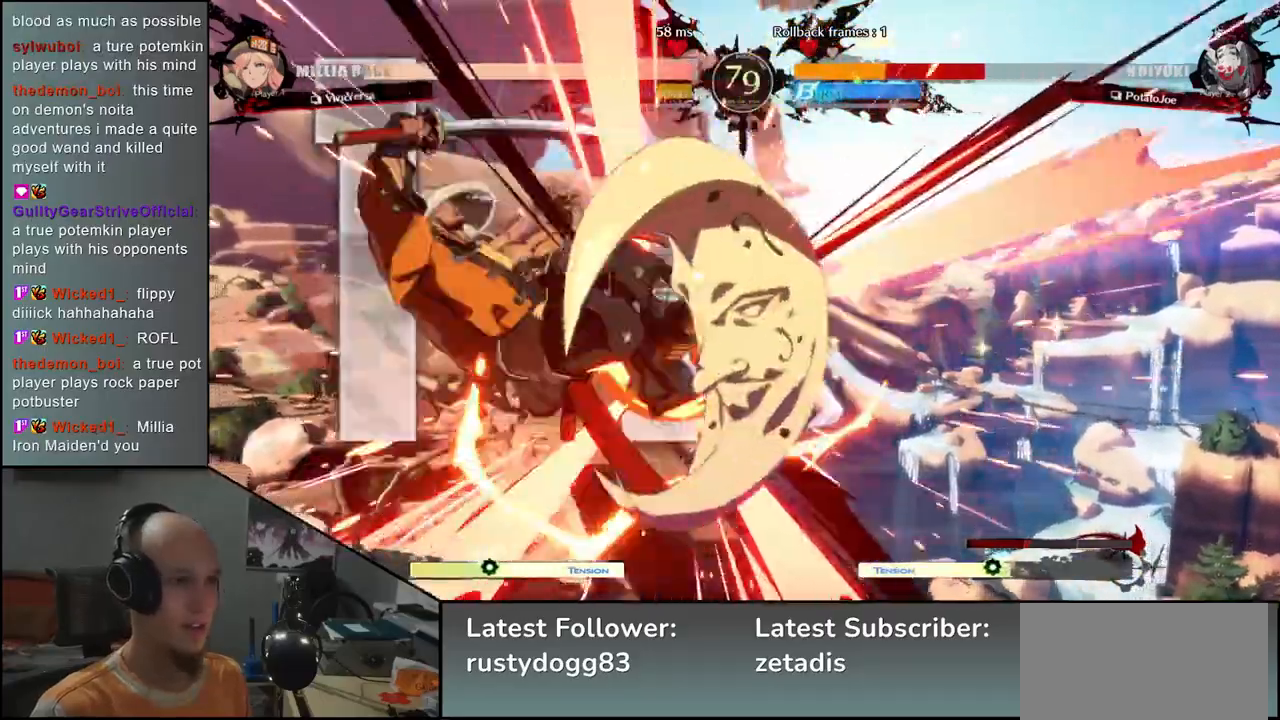
{"buttons": [], "left_stick": "left", "events": []}
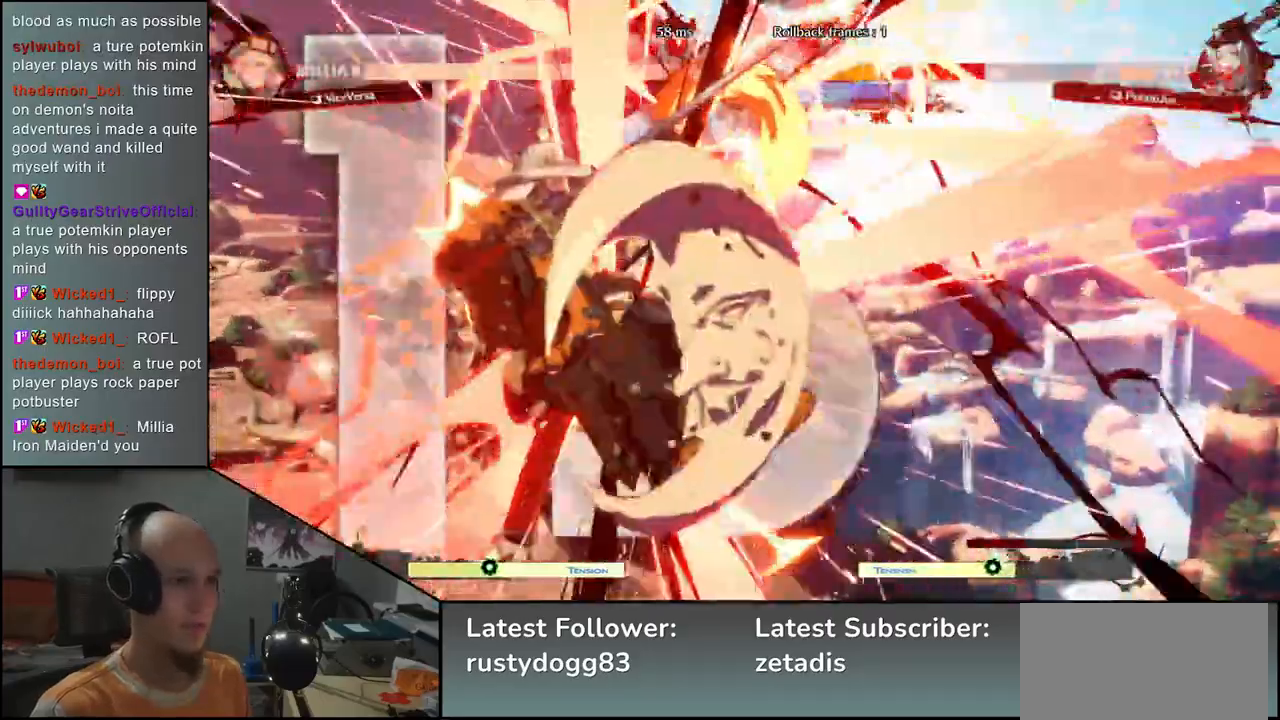
{"buttons": [], "left_stick": "left", "events": []}
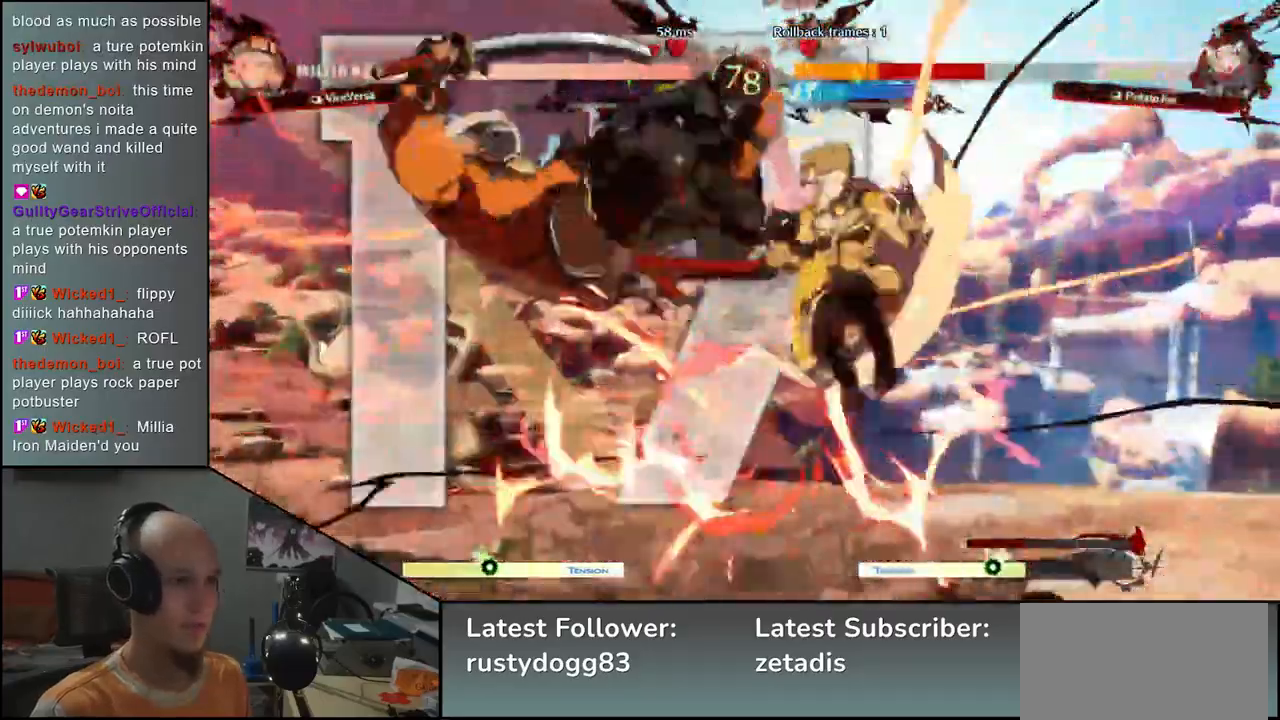
{"buttons": [], "left_stick": "left", "events": []}
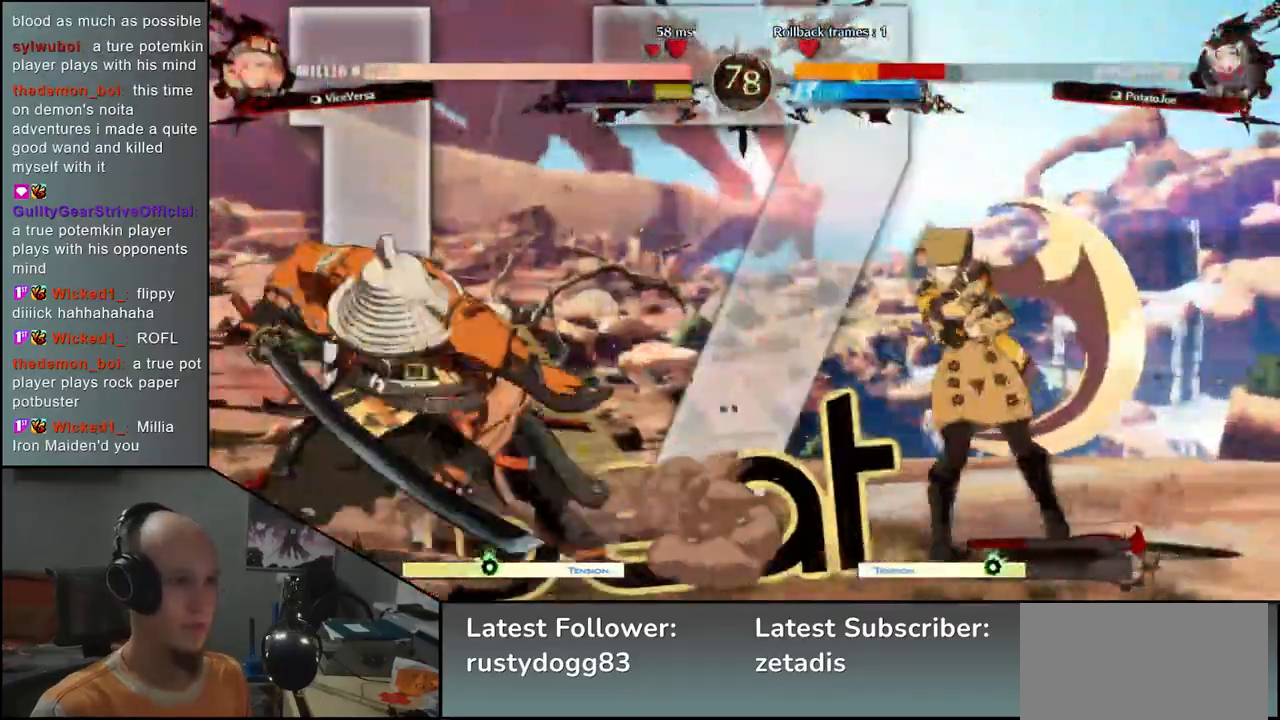
{"buttons": [], "left_stick": "down-left", "events": [[267, "left_stick", "down-left"], [283, "SQUARE", "down"], [433, "SQUARE", "up"]]}
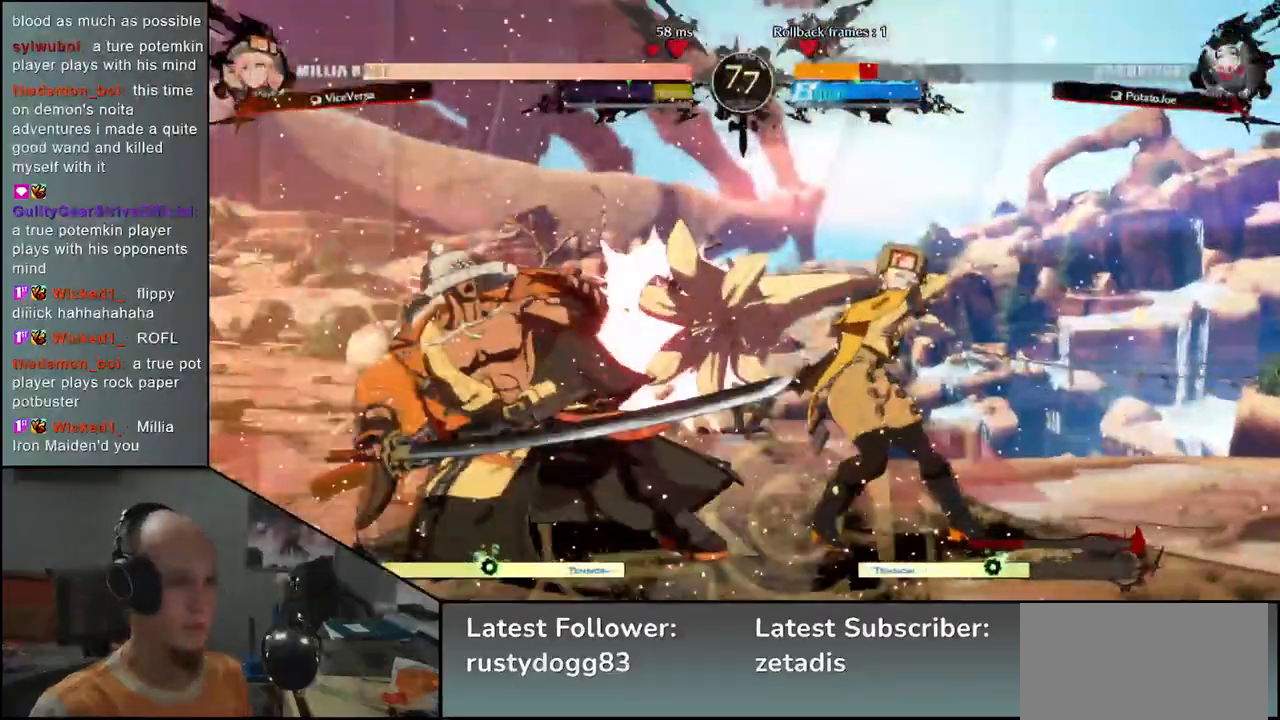
{"buttons": [], "left_stick": "left", "events": [[367, "left_stick", "left"]]}
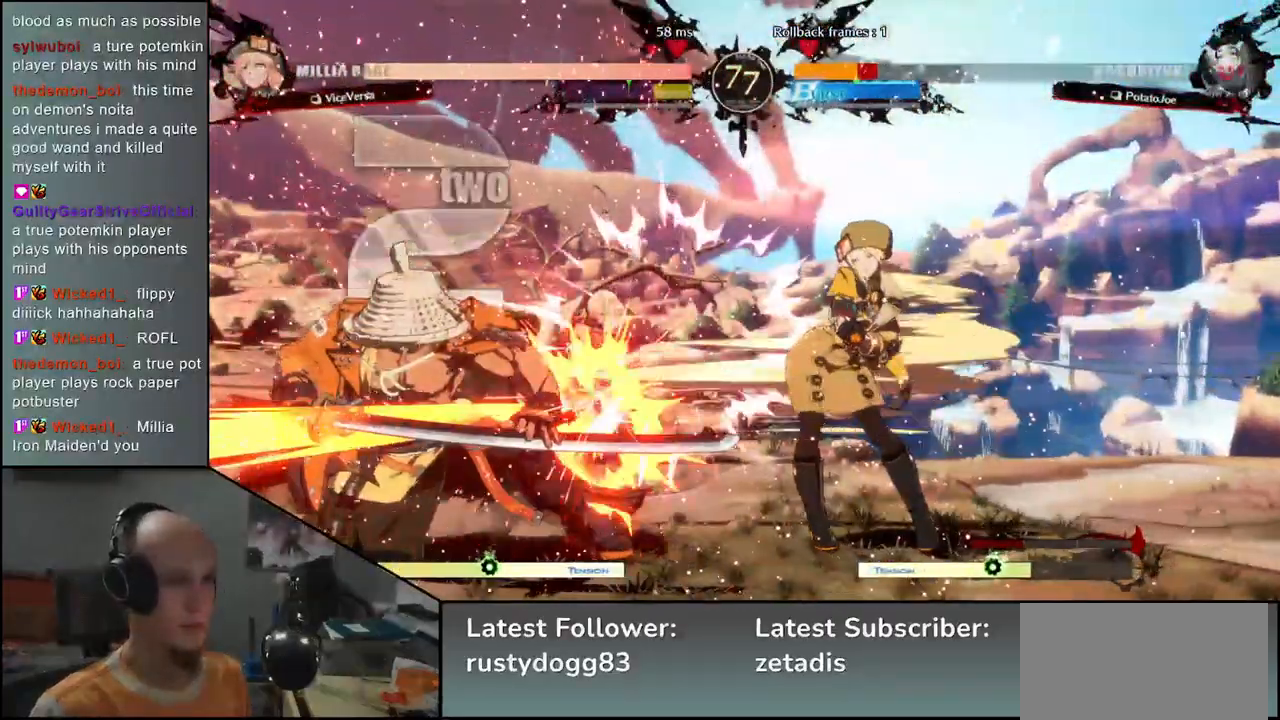
{"buttons": [], "left_stick": "left", "events": []}
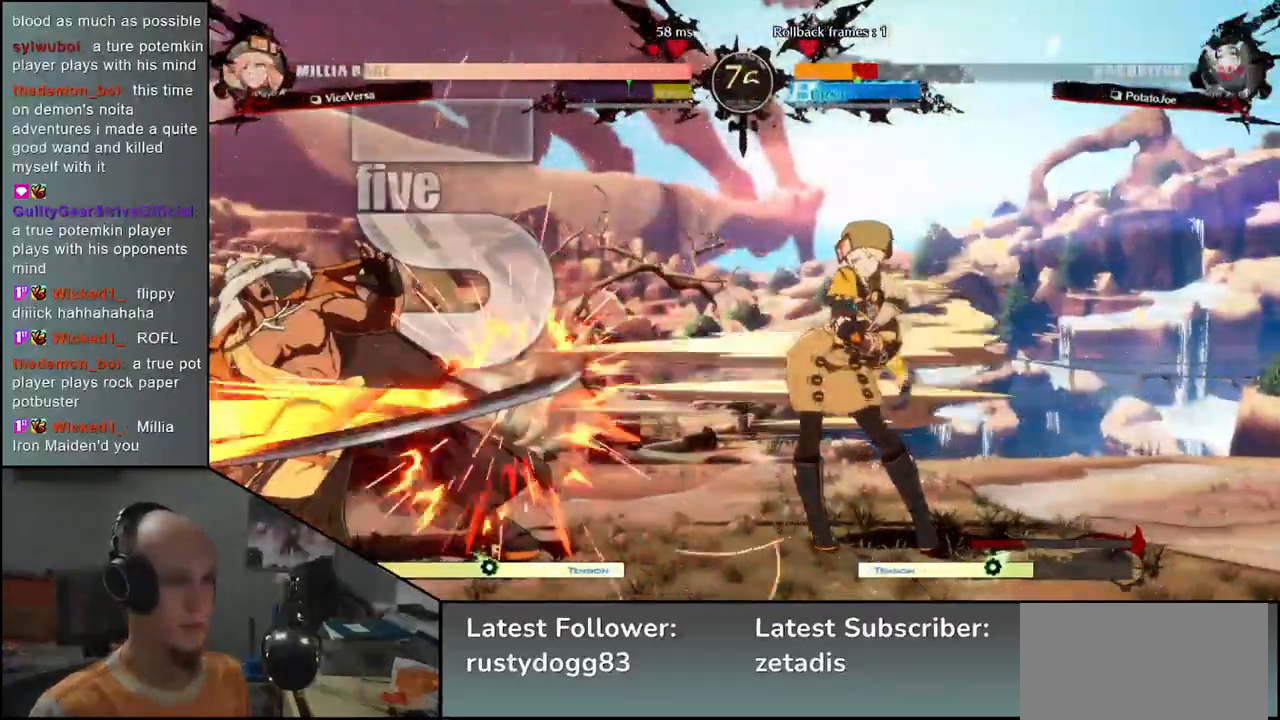
{"buttons": [], "left_stick": "left", "events": []}
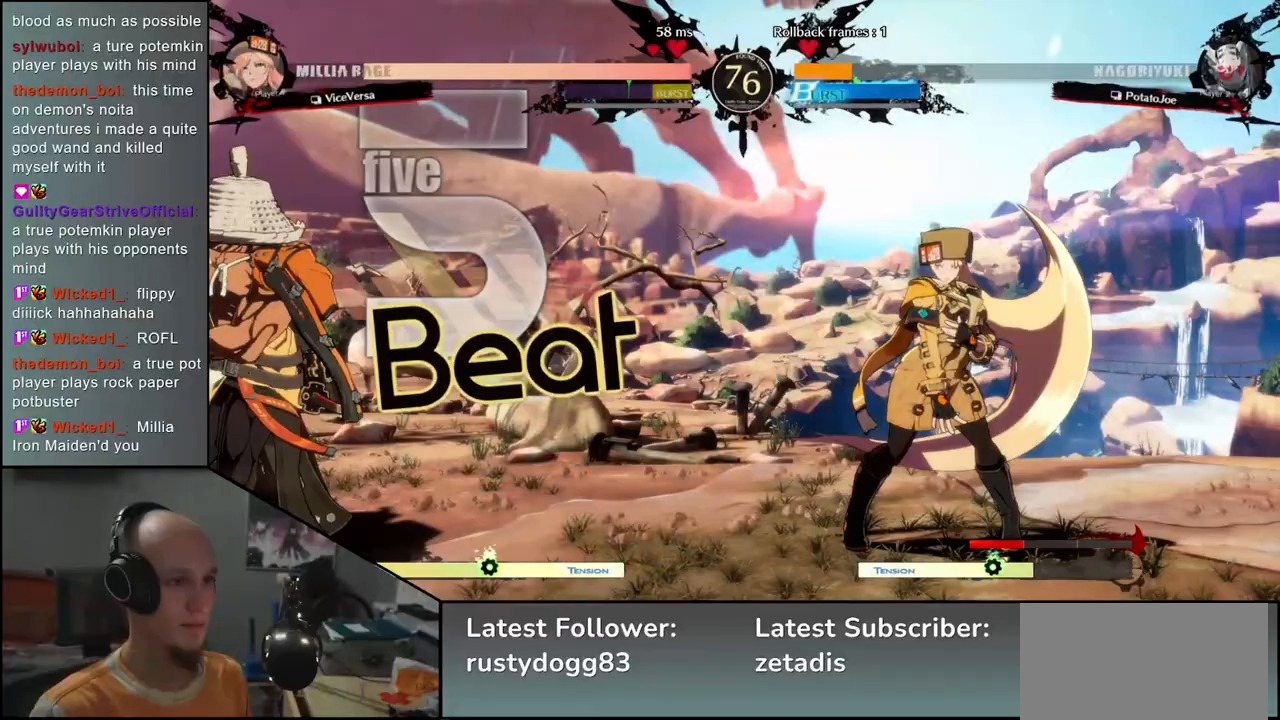
{"buttons": [], "left_stick": "right", "events": [[400, "left_stick", "down"], [450, "left_stick", "right"]]}
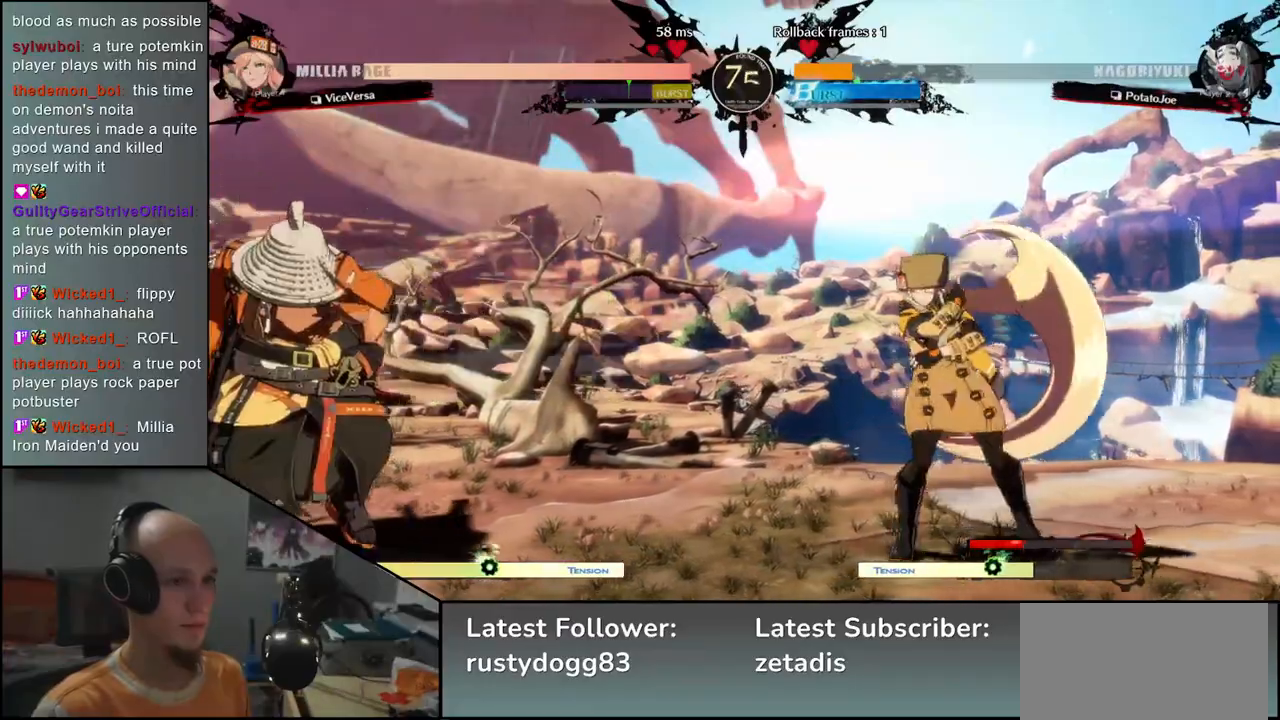
{"buttons": [], "left_stick": "center", "events": [[83, "left_stick", "left"], [367, "left_stick", "center"]]}
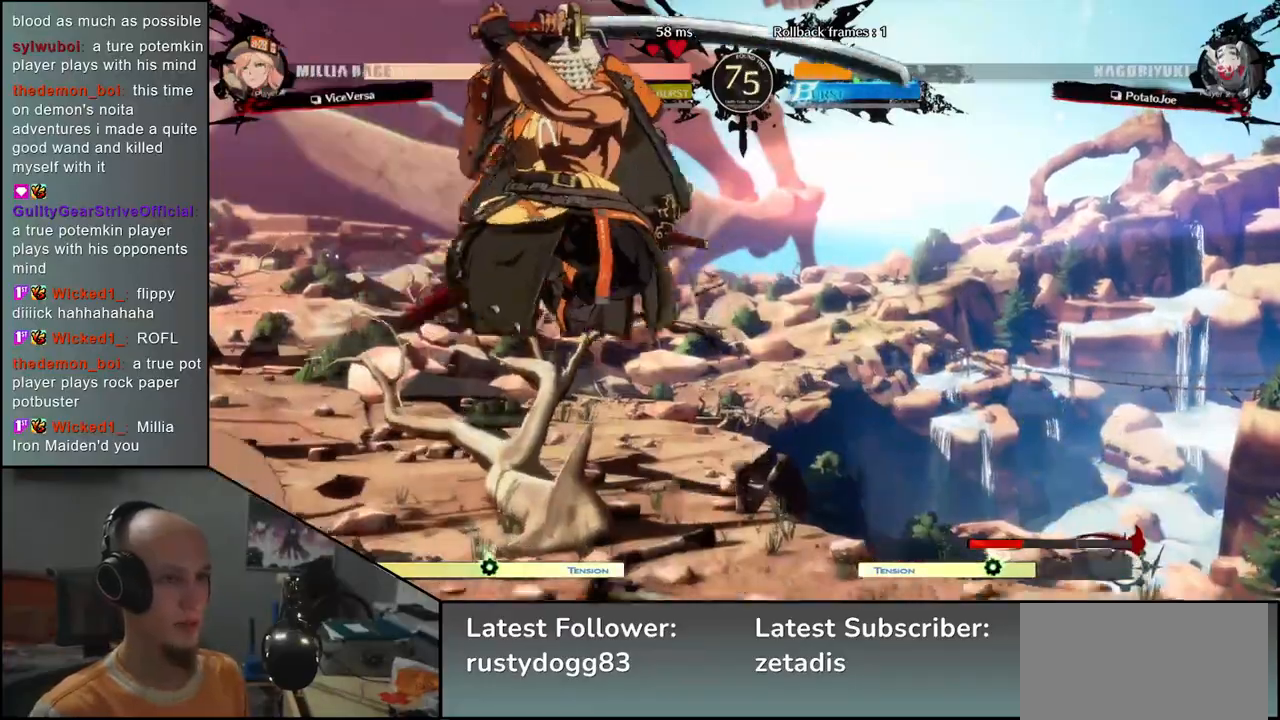
{"buttons": [], "left_stick": "right", "events": [[117, "SQUARE", "down"], [200, "SQUARE", "up"], [317, "SQUARE", "down"], [400, "SQUARE", "up"], [400, "left_stick", "right"]]}
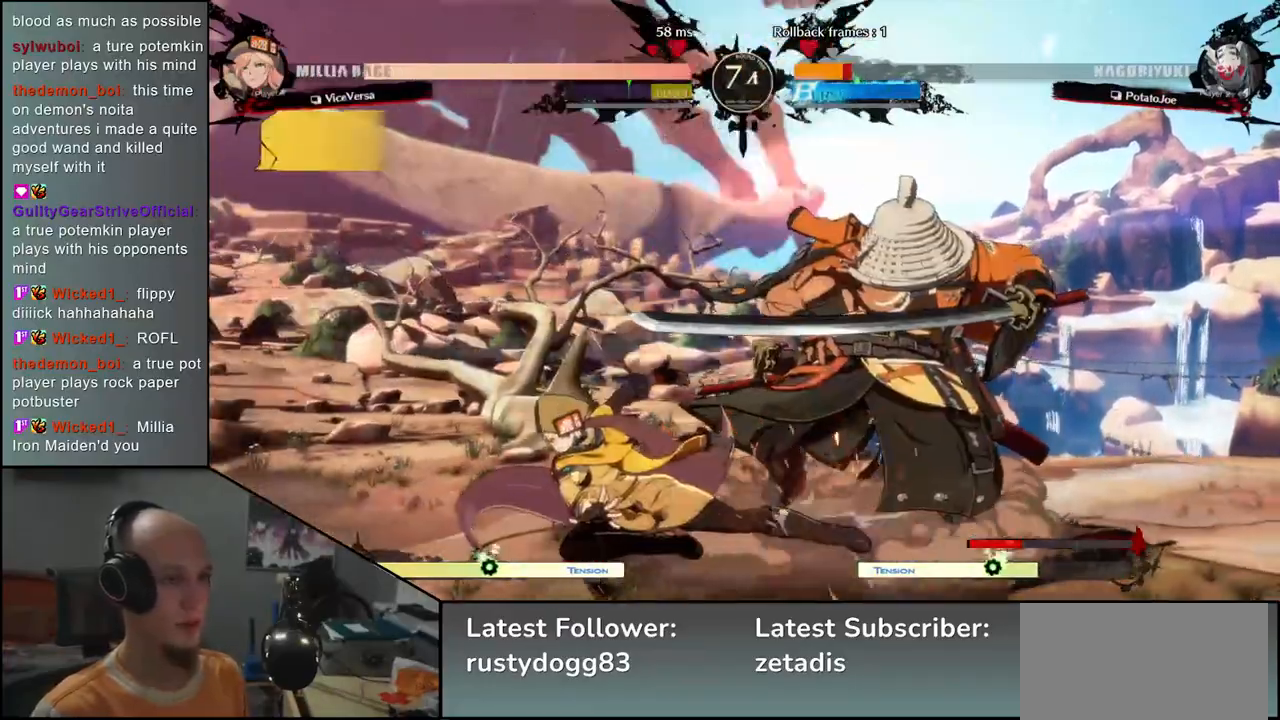
{"buttons": [], "left_stick": "down-right", "events": [[317, "left_stick", "down-right"]]}
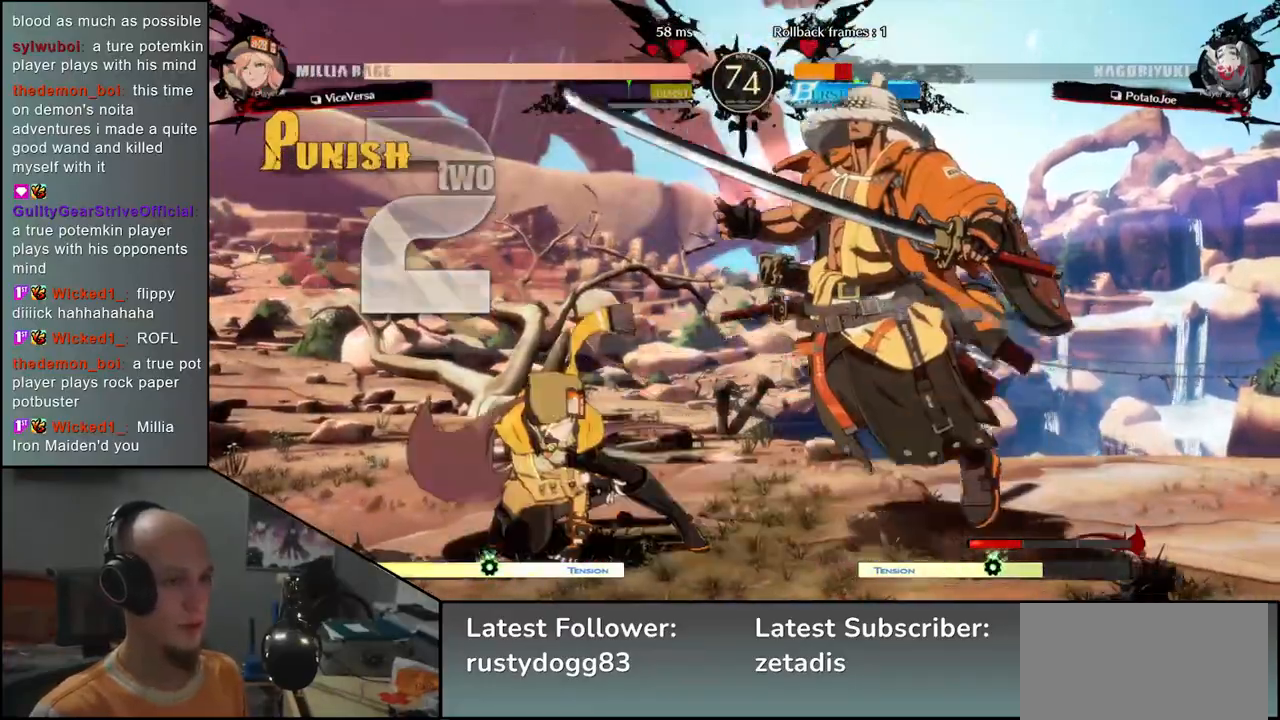
{"buttons": [], "left_stick": "down-right", "events": []}